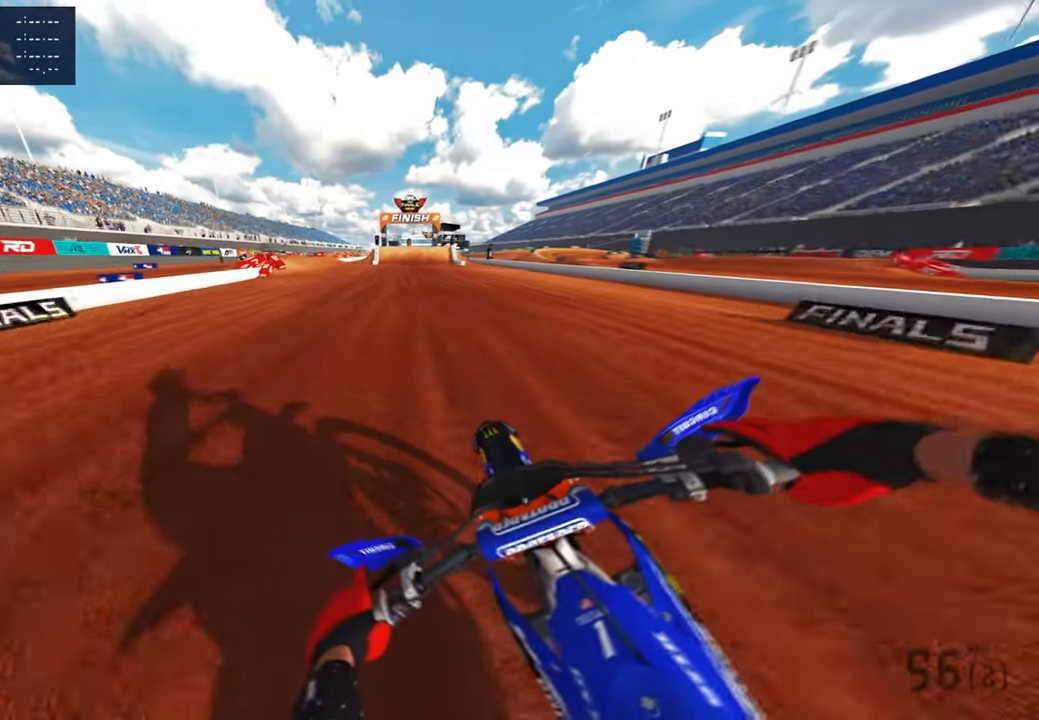
Gameplay with a controller (PlayStation layout); each line is a JSON object with the inputs held at the frame after it. "events" lists button and stick changes between this image and that frame as [ms after this image, input, new state], when the widget could be followed in between.
{"buttons": ["L2"], "left_stick": "up-left", "right_stick": "down", "events": [[233, "R3", "down"], [350, "R3", "up"]]}
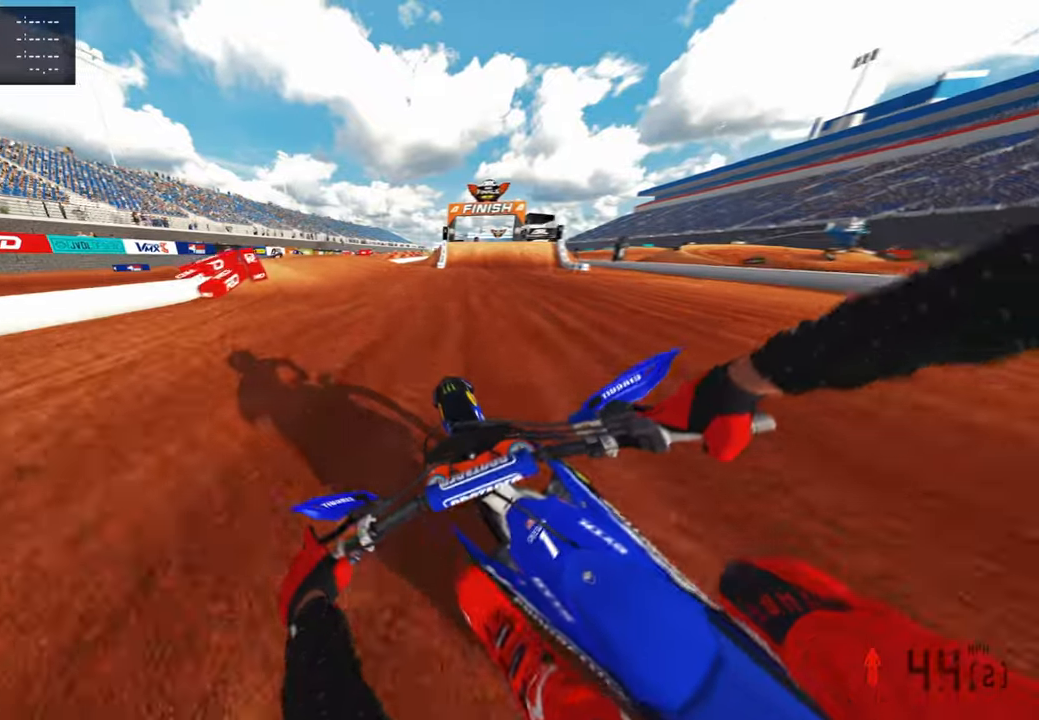
{"buttons": ["L2", "R3"], "left_stick": "up-left", "right_stick": "down-right", "events": [[67, "right_stick", "down-right"], [483, "R3", "down"]]}
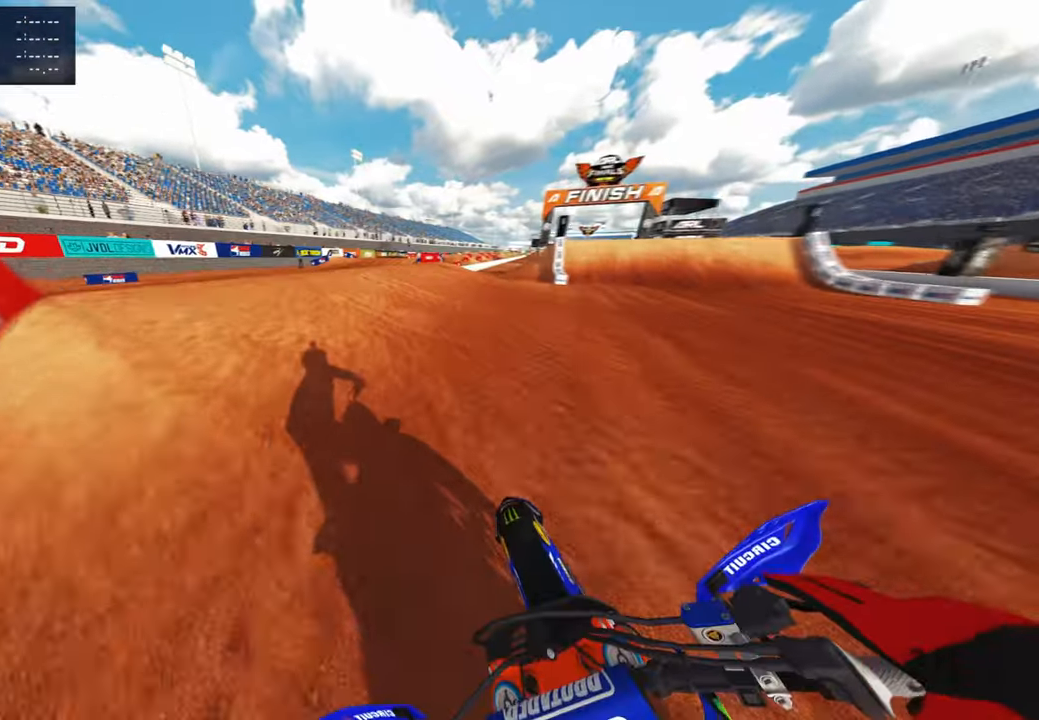
{"buttons": ["L2"], "left_stick": "up-left", "right_stick": "down-right", "events": [[117, "R3", "up"], [200, "R3", "down"], [300, "R3", "up"]]}
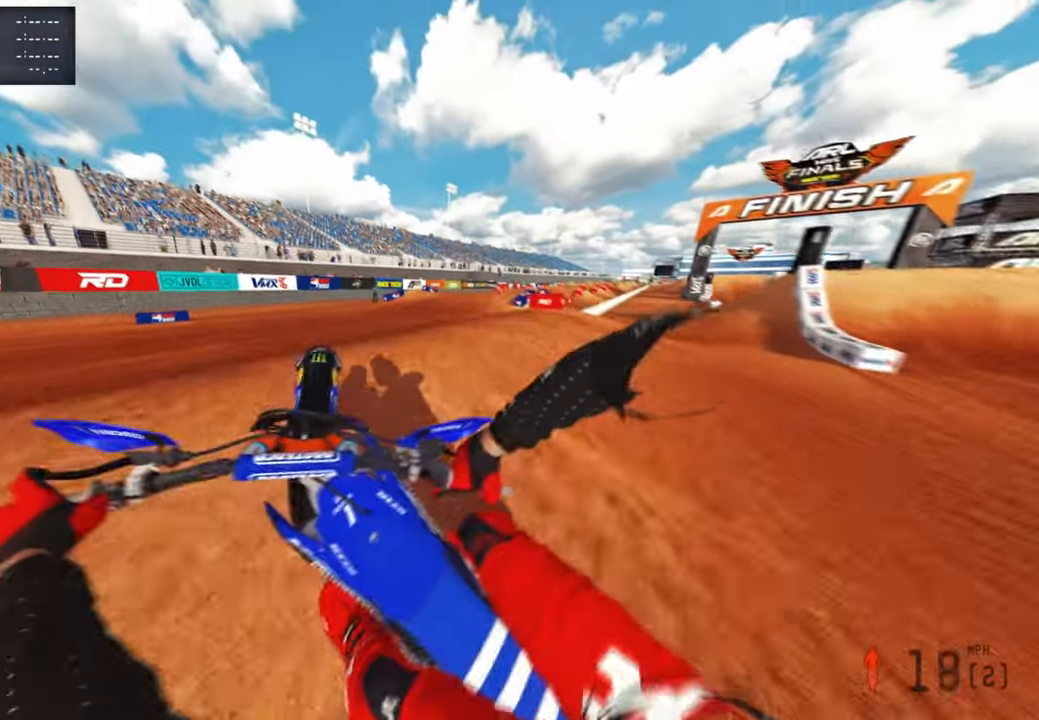
{"buttons": ["R2"], "left_stick": "up-left", "right_stick": "right", "events": [[100, "L2", "up"], [117, "left_stick", "up"], [250, "R3", "down"], [250, "right_stick", "right"], [367, "R3", "up"], [450, "R2", "down"], [483, "left_stick", "up-left"]]}
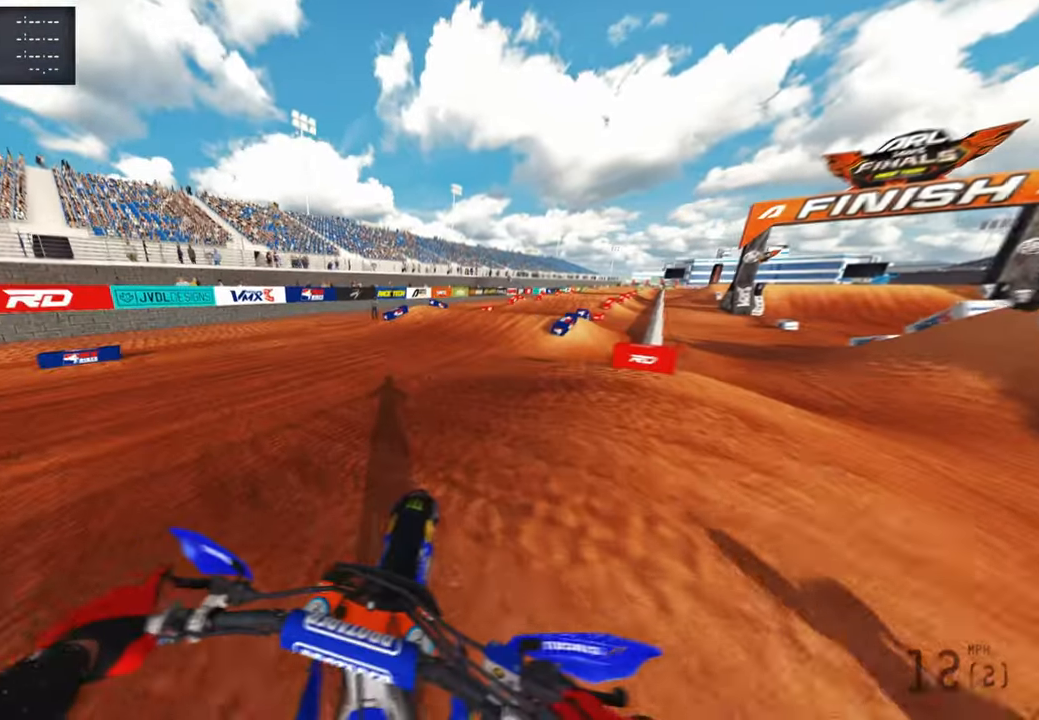
{"buttons": ["R2"], "left_stick": "up-left", "right_stick": "up-right", "events": [[17, "R3", "down"], [17, "right_stick", "up-right"], [83, "R2", "up"], [183, "R3", "up"], [250, "R2", "down"]]}
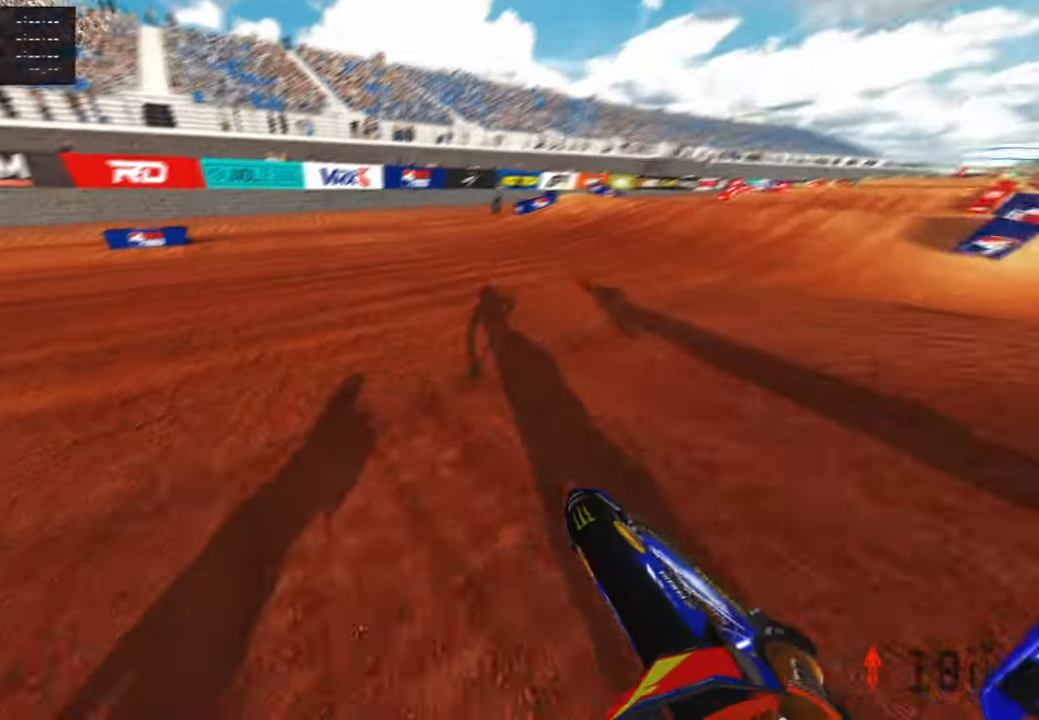
{"buttons": ["R2"], "left_stick": "up-left", "right_stick": "up-right", "events": [[17, "R2", "up"], [100, "R2", "down"], [267, "R2", "up"], [317, "R2", "down"]]}
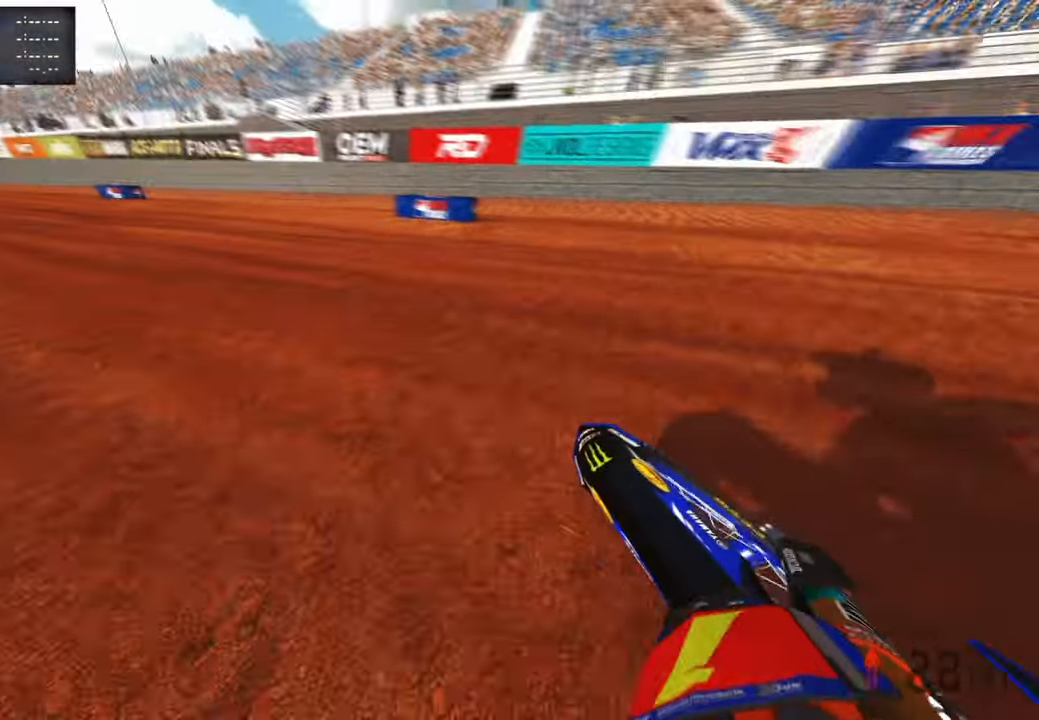
{"buttons": ["R2", "R3"], "left_stick": "up-left", "right_stick": "up-right", "events": [[417, "R3", "down"]]}
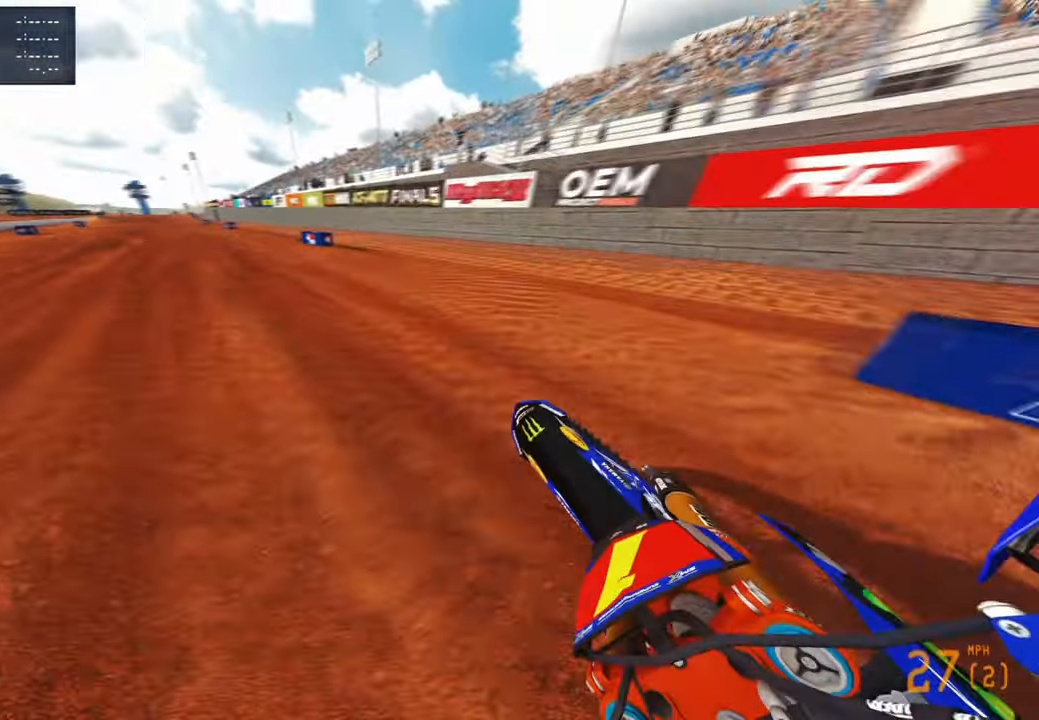
{"buttons": ["R2"], "left_stick": "up", "right_stick": "up-right", "events": [[17, "R3", "up"], [483, "left_stick", "up"]]}
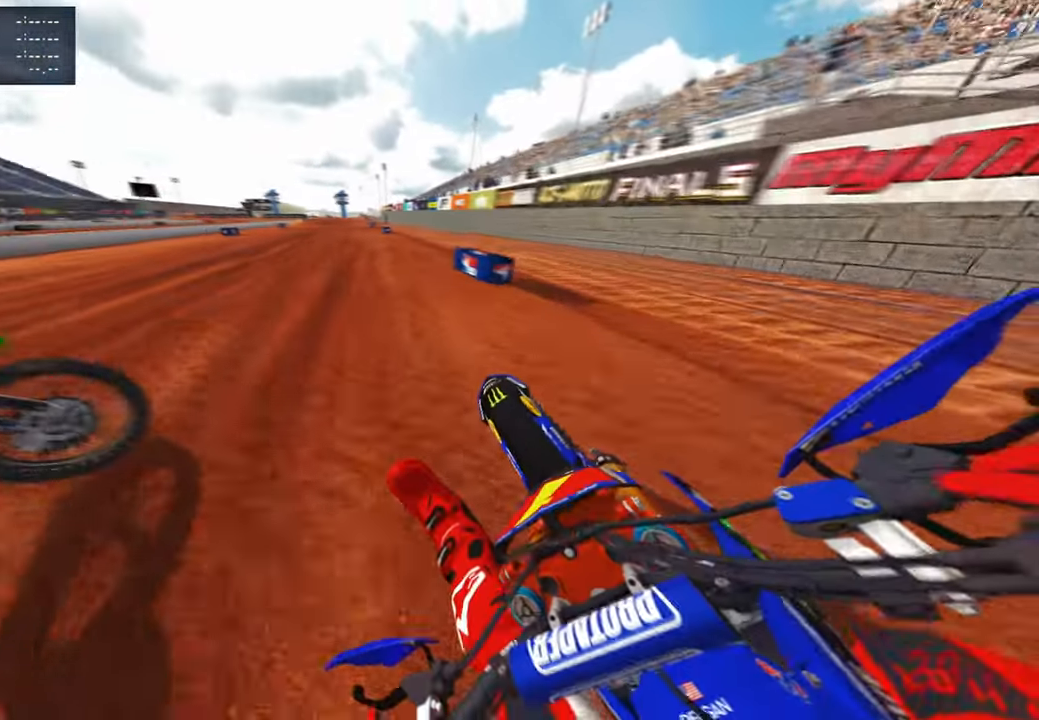
{"buttons": ["R2"], "left_stick": "up", "right_stick": "center", "events": [[67, "right_stick", "center"], [150, "R1", "down"], [250, "R1", "up"]]}
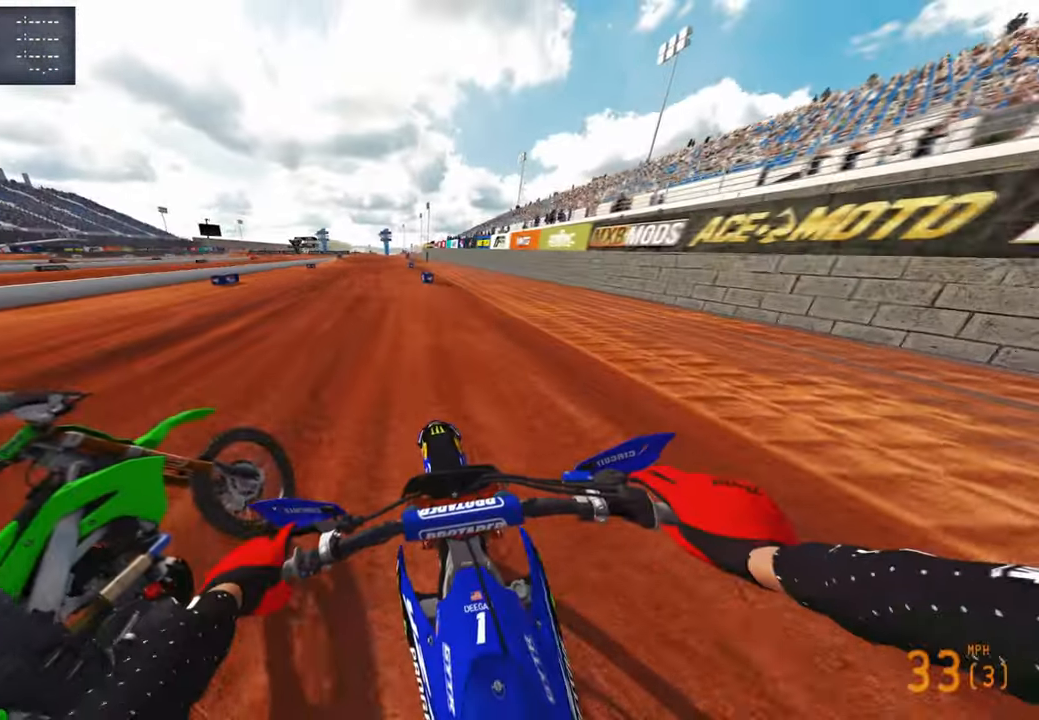
{"buttons": ["R2"], "left_stick": "up", "right_stick": "down-left", "events": [[17, "right_stick", "down-left"]]}
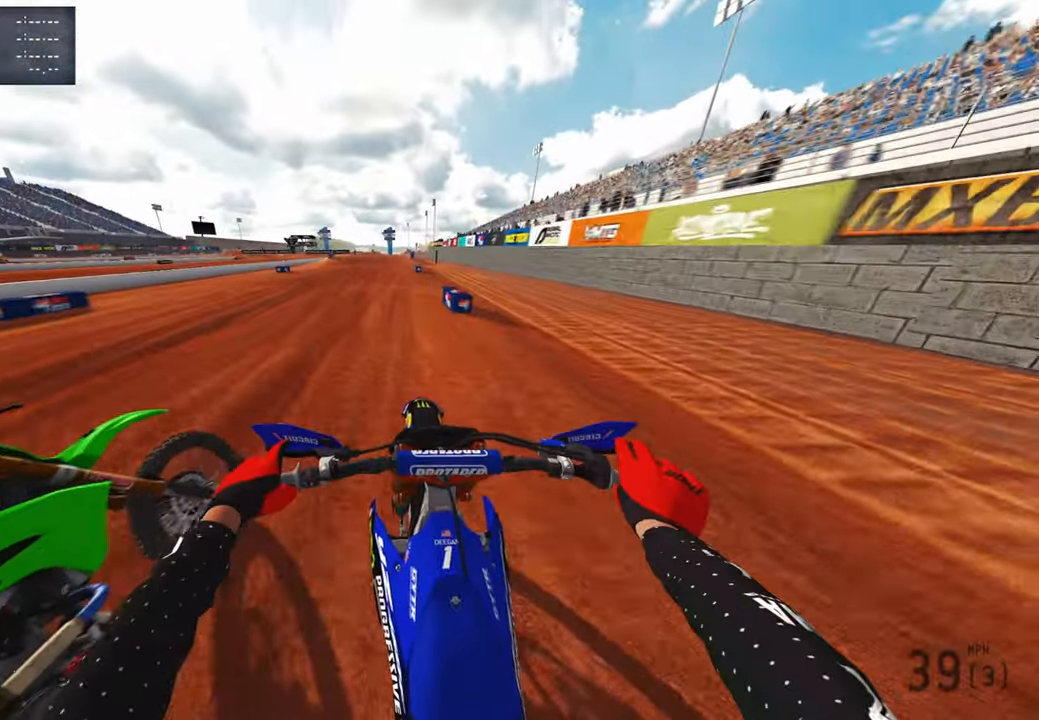
{"buttons": ["R2", "DPAD_LEFT"], "left_stick": "center", "right_stick": "down-left", "events": [[17, "left_stick", "center"], [100, "DPAD_LEFT", "down"]]}
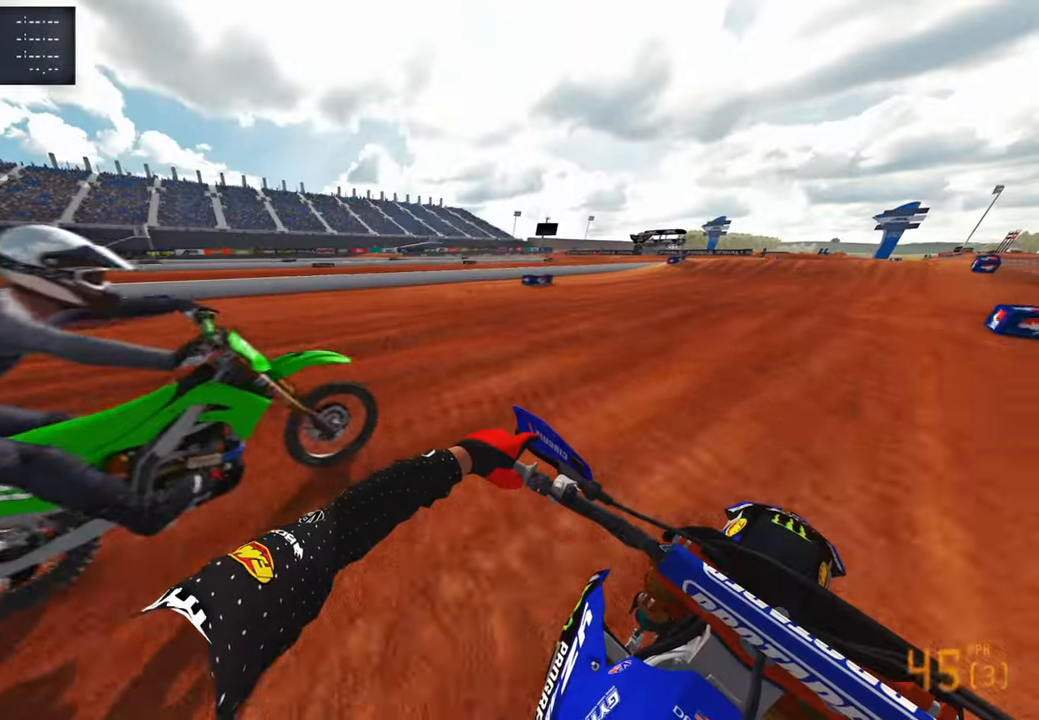
{"buttons": ["R2"], "left_stick": "up-left", "right_stick": "down", "events": [[200, "DPAD_LEFT", "up"], [233, "R1", "down"], [300, "right_stick", "down"], [333, "R1", "up"], [417, "left_stick", "up-left"]]}
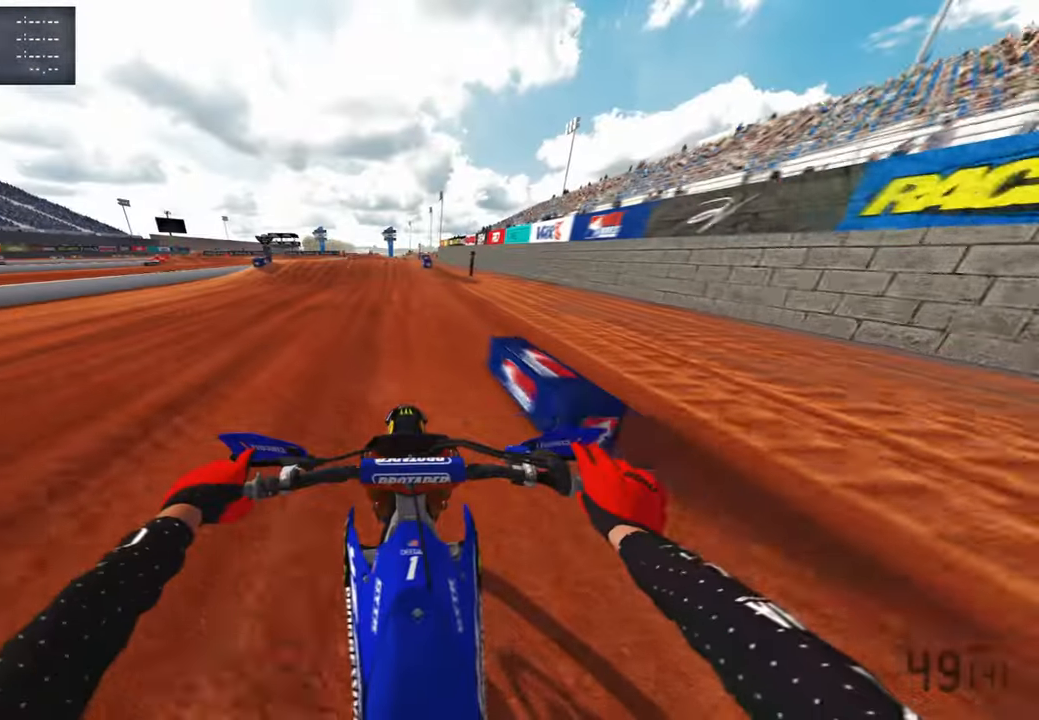
{"buttons": ["R2"], "left_stick": "up", "right_stick": "down", "events": [[83, "left_stick", "up"], [150, "R3", "down"], [267, "R3", "up"]]}
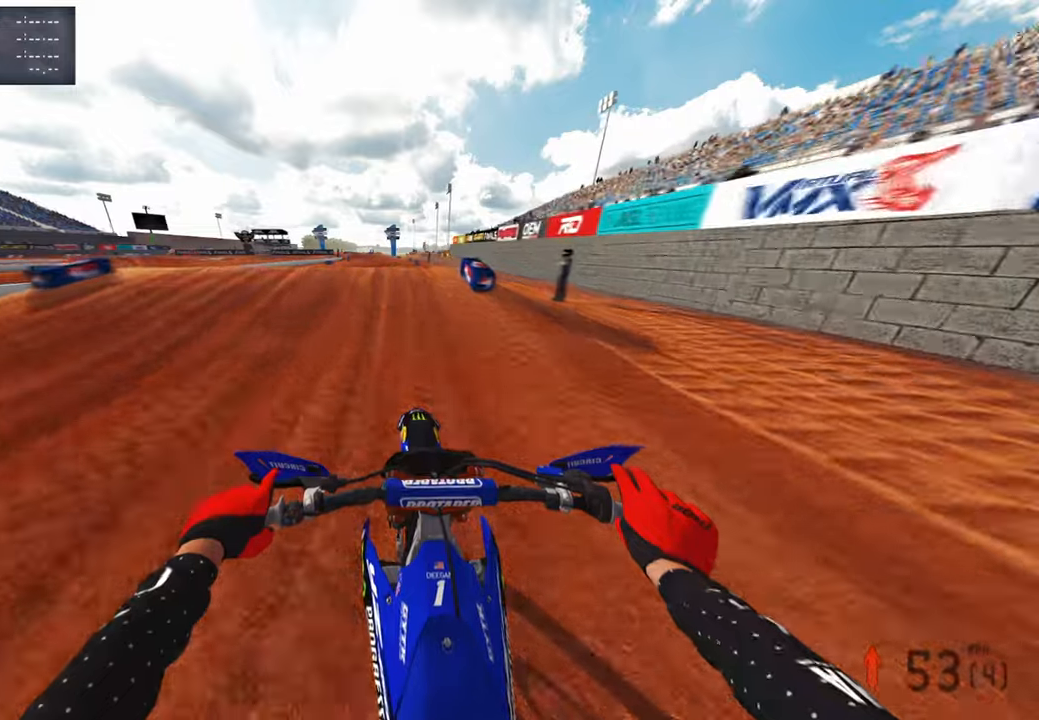
{"buttons": ["R2"], "left_stick": "up-right", "right_stick": "down-right", "events": [[100, "left_stick", "up-left"], [150, "R3", "down"], [183, "right_stick", "down-right"], [267, "R3", "up"], [317, "right_stick", "right"], [333, "R3", "down"], [333, "left_stick", "up-right"], [467, "R3", "up"], [500, "right_stick", "down-right"]]}
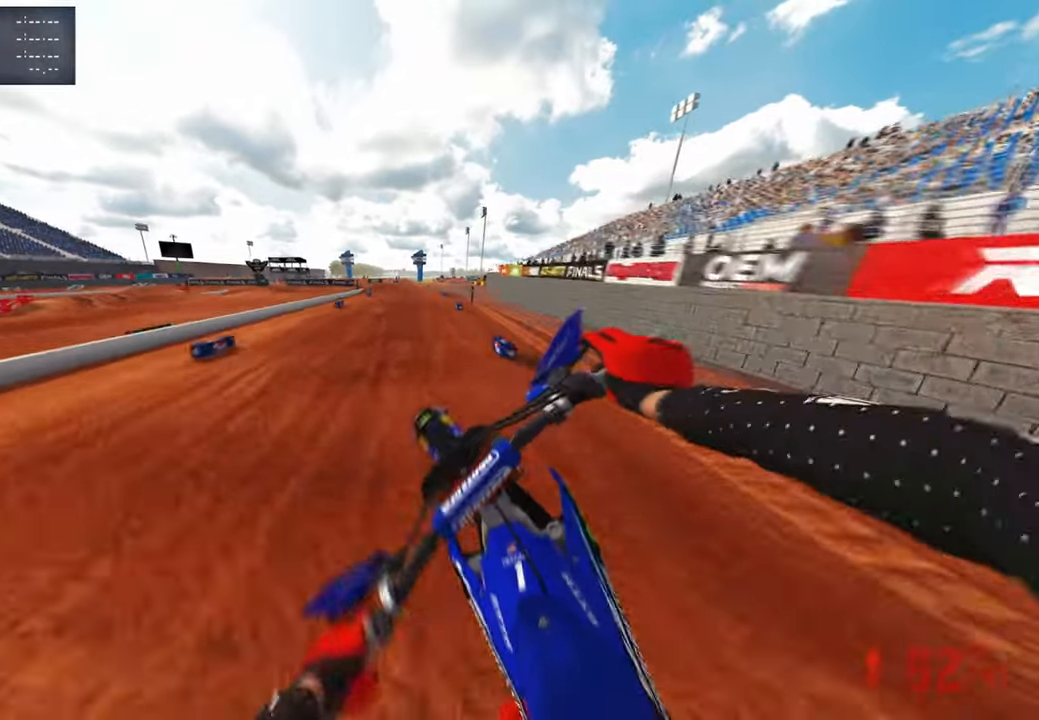
{"buttons": ["R2"], "left_stick": "up-right", "right_stick": "up", "events": [[100, "right_stick", "center"], [200, "right_stick", "up"], [267, "R1", "down"], [417, "R1", "up"]]}
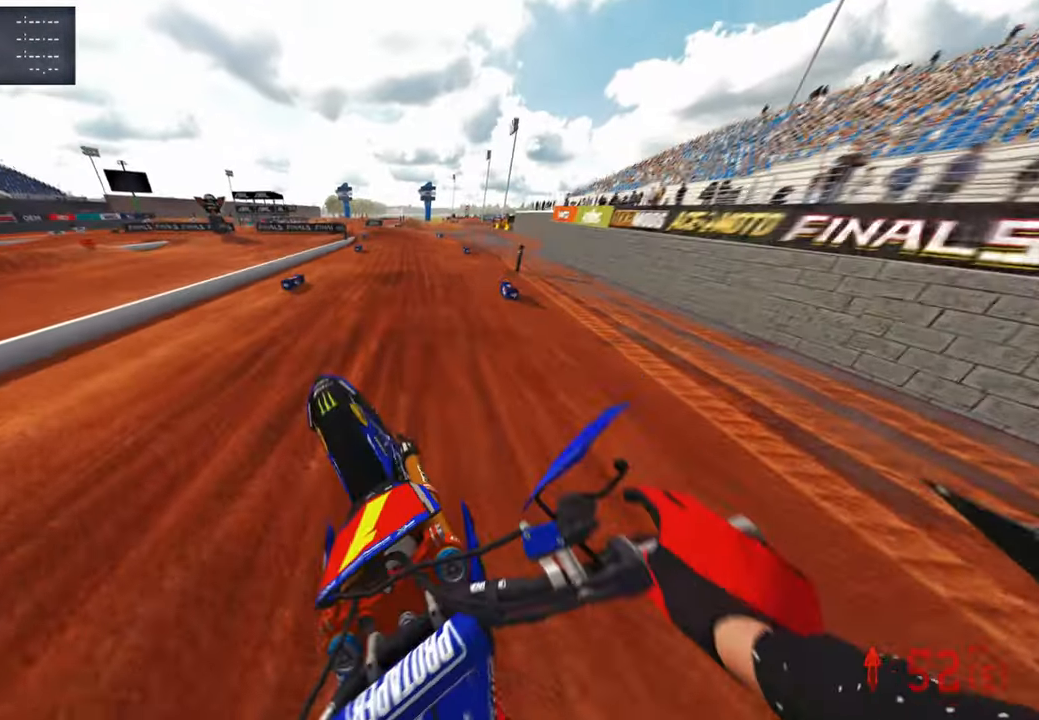
{"buttons": ["R2"], "left_stick": "up", "right_stick": "up", "events": [[183, "left_stick", "up"]]}
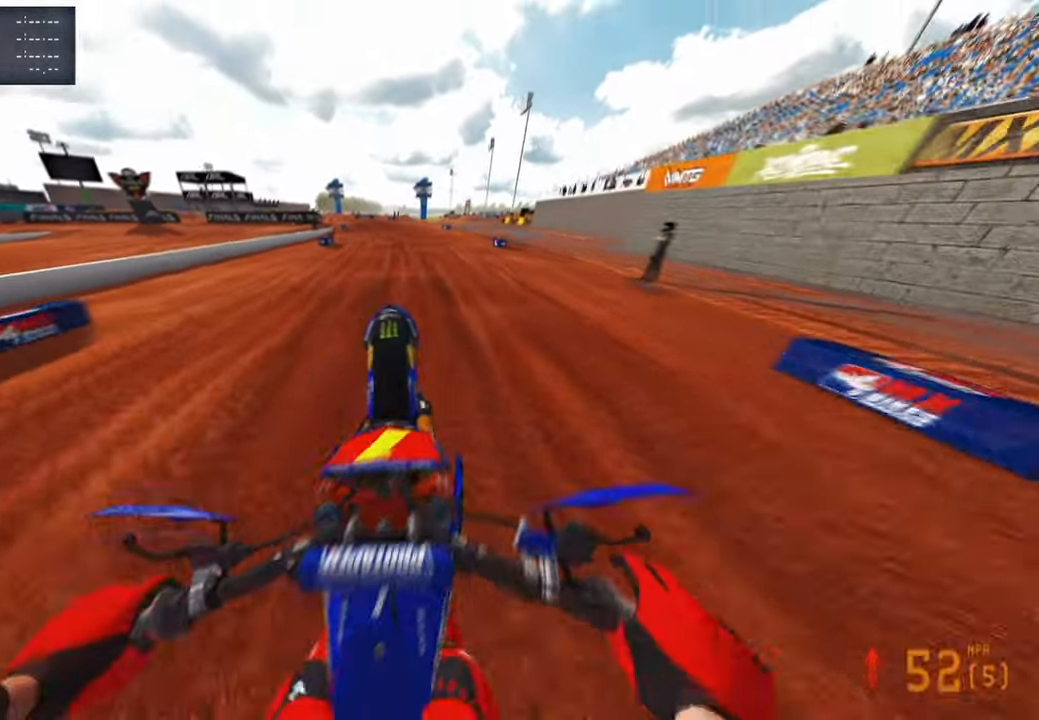
{"buttons": ["R2"], "left_stick": "up", "right_stick": "center", "events": [[17, "right_stick", "center"], [50, "R3", "down"], [100, "right_stick", "down"], [183, "R3", "up"], [250, "R3", "down"], [367, "R3", "up"], [417, "right_stick", "center"]]}
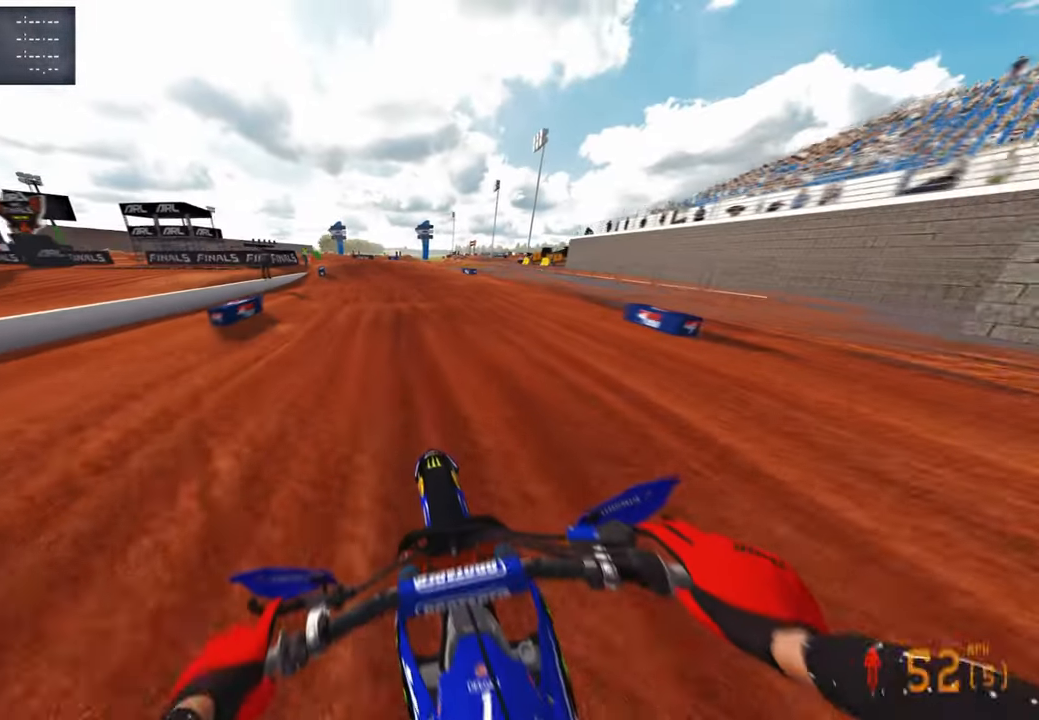
{"buttons": ["R2"], "left_stick": "up", "right_stick": "right", "events": [[100, "right_stick", "up-right"], [183, "right_stick", "right"]]}
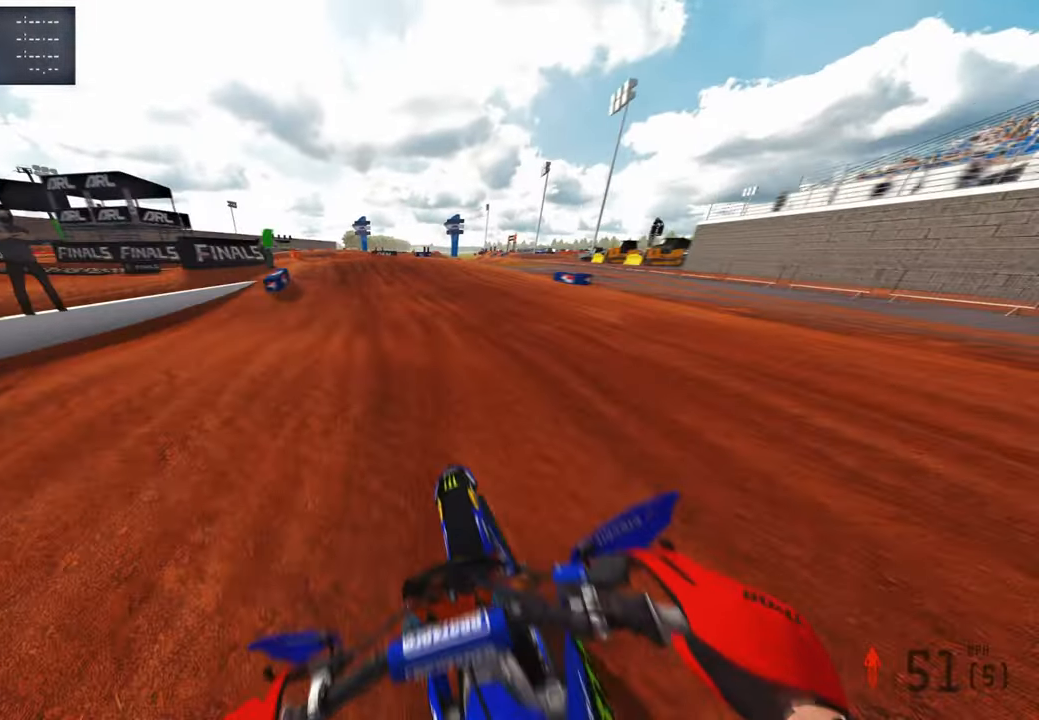
{"buttons": ["R2"], "left_stick": "up", "right_stick": "right", "events": []}
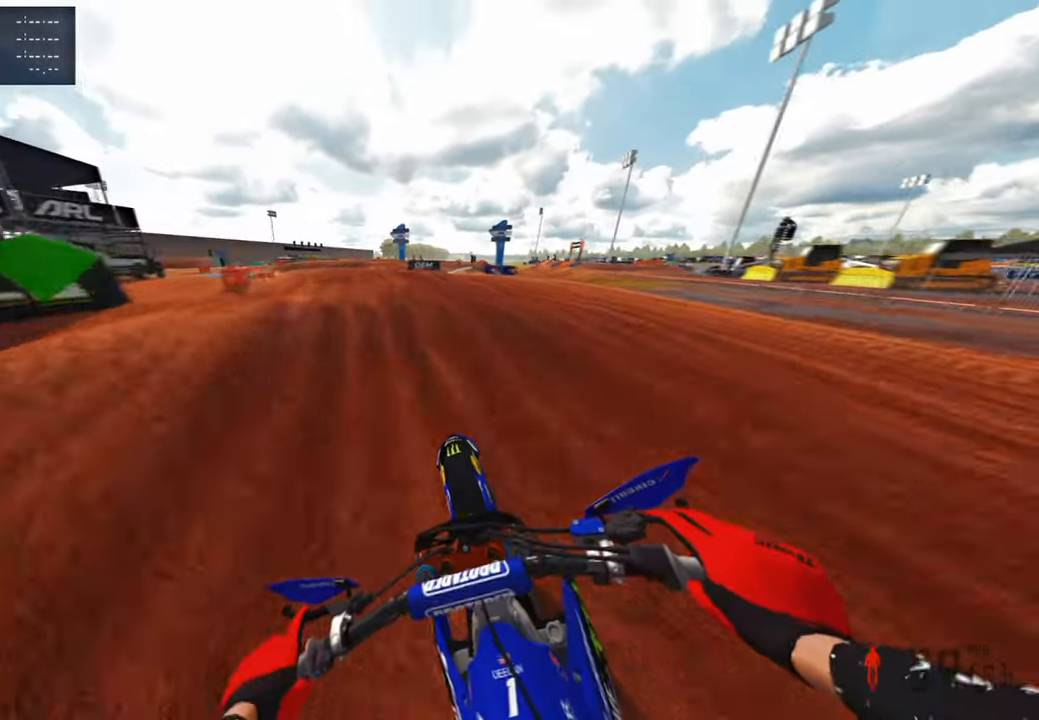
{"buttons": ["R2"], "left_stick": "up", "right_stick": "up-right", "events": [[67, "R3", "down"], [150, "R3", "up"], [250, "R3", "down"], [250, "right_stick", "up-right"], [350, "R3", "up"]]}
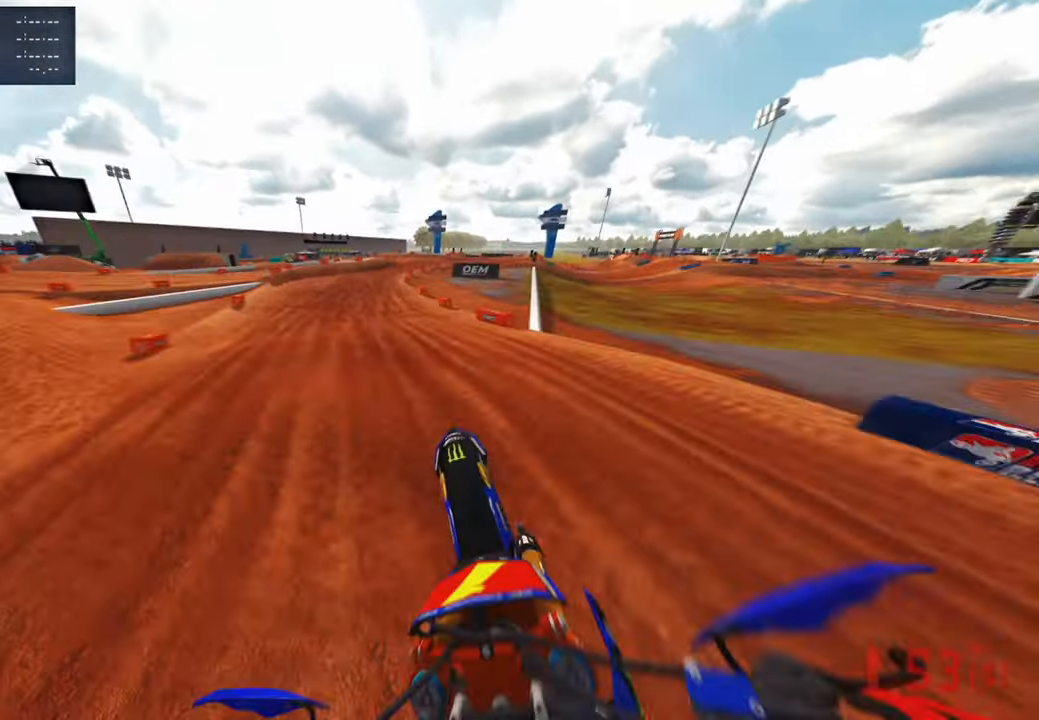
{"buttons": ["R2"], "left_stick": "up-right", "right_stick": "up-right", "events": [[367, "L1", "down"], [367, "left_stick", "up-right"], [483, "L1", "up"]]}
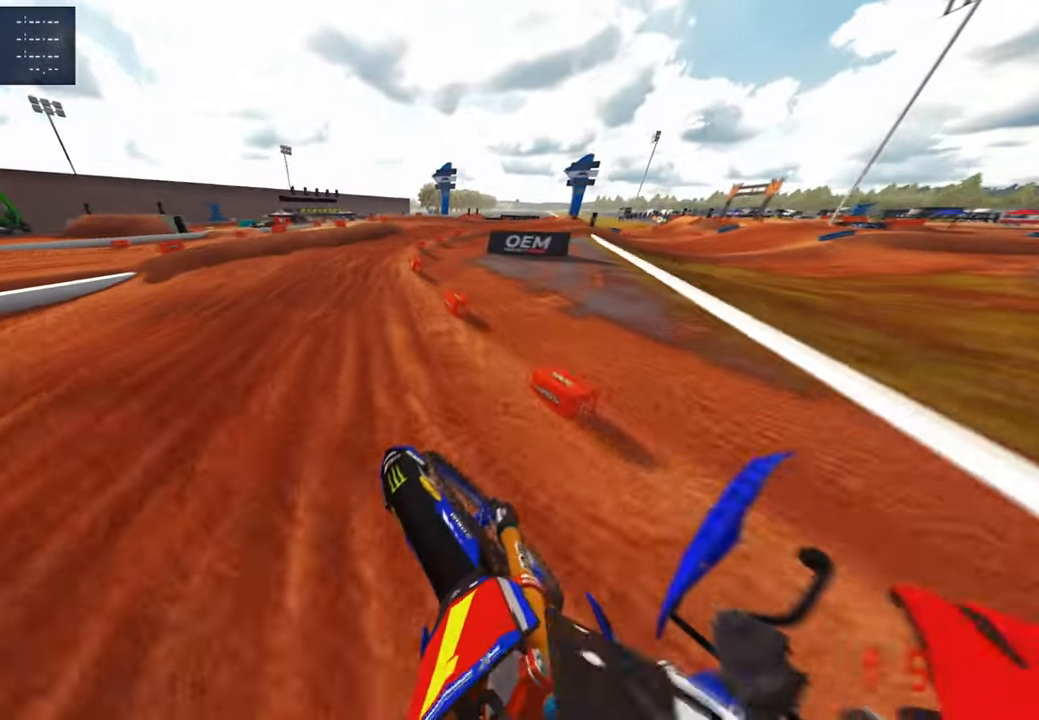
{"buttons": [], "left_stick": "up-right", "right_stick": "up-right", "events": [[17, "R2", "up"], [17, "right_stick", "center"], [100, "L1", "down"], [167, "R2", "down"], [233, "L1", "up"], [283, "right_stick", "up-right"], [433, "R2", "up"]]}
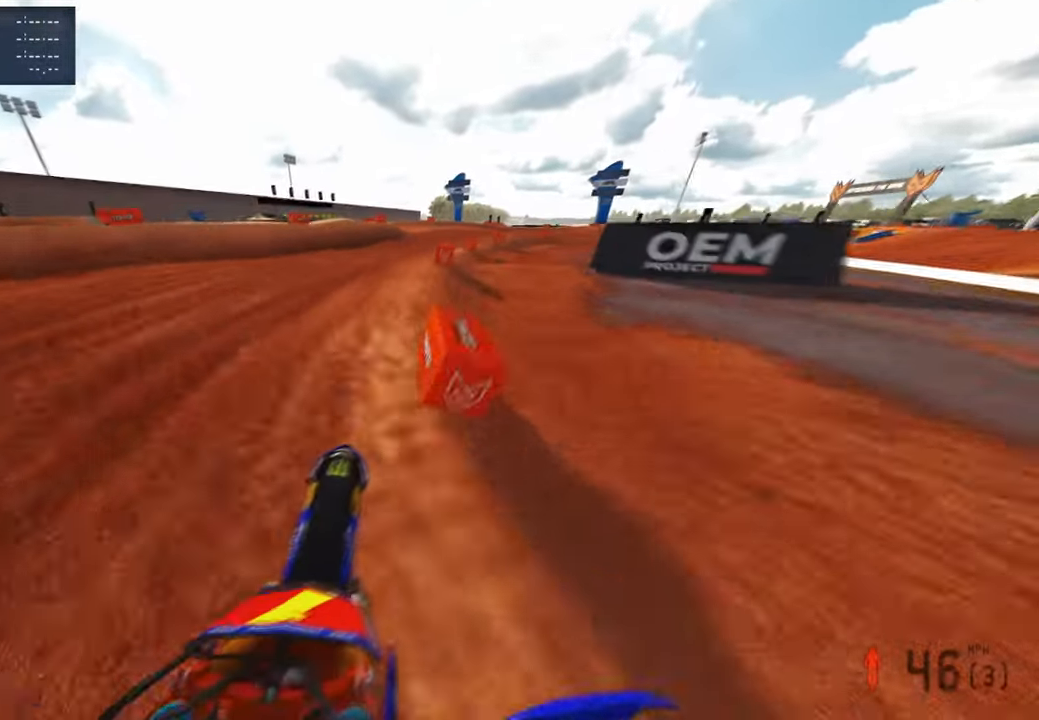
{"buttons": [], "left_stick": "up-right", "right_stick": "up-left", "events": [[17, "right_stick", "center"], [83, "L1", "down"], [167, "L1", "up"], [167, "right_stick", "up-left"]]}
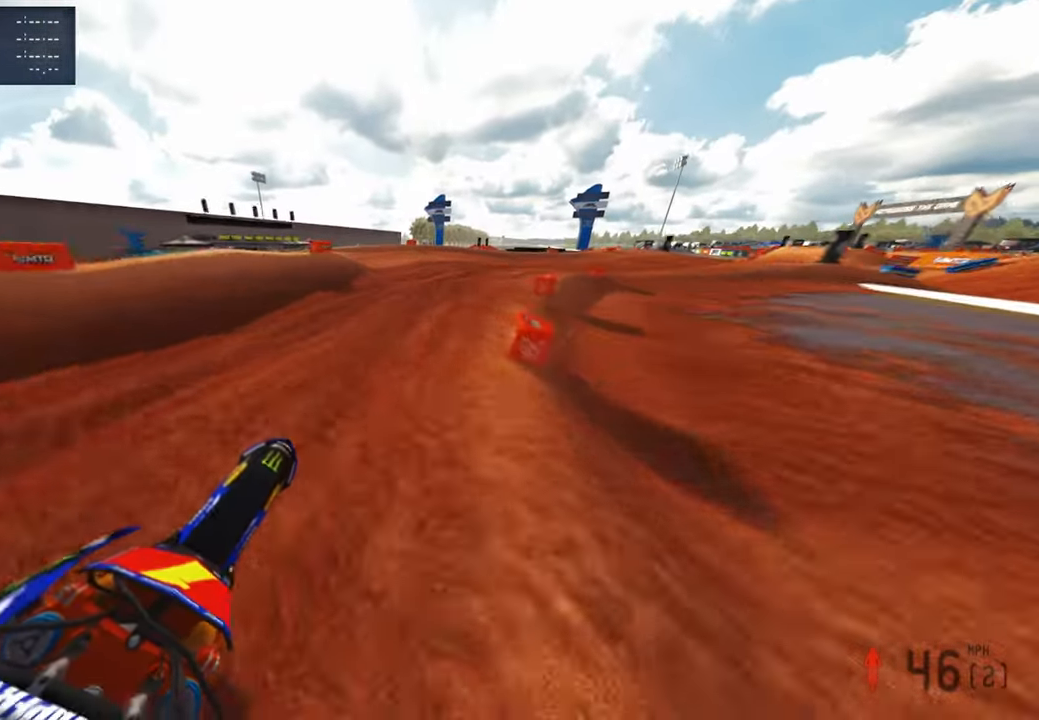
{"buttons": ["R2"], "left_stick": "up-right", "right_stick": "up-left", "events": [[183, "R3", "down"], [267, "R3", "up"], [483, "R2", "down"]]}
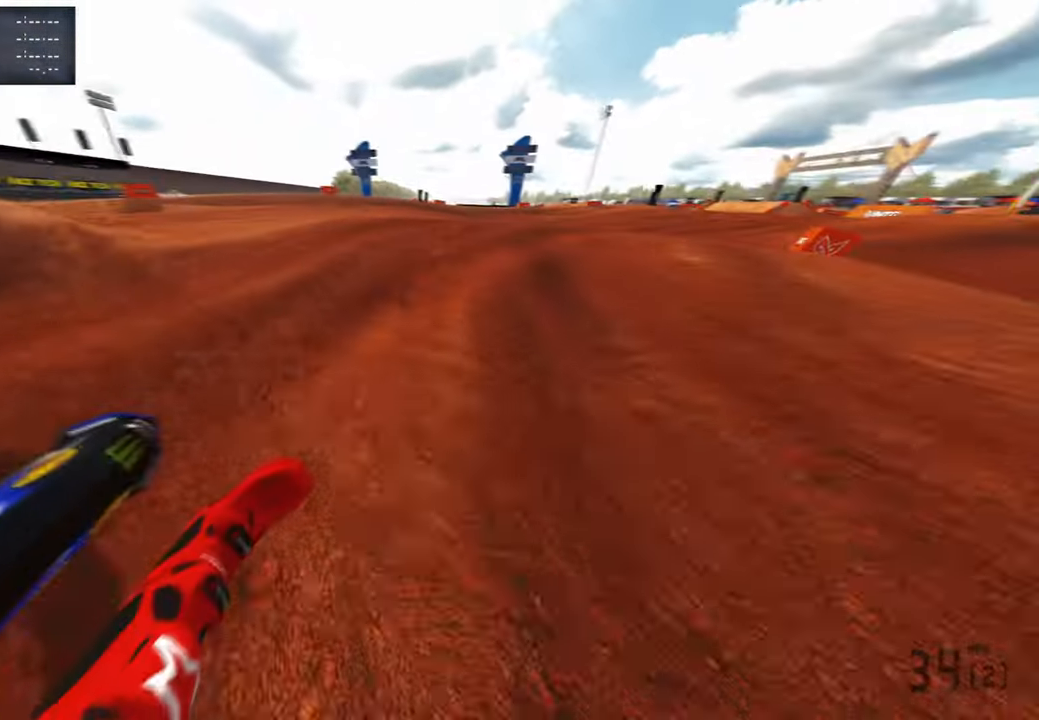
{"buttons": ["R2"], "left_stick": "up-right", "right_stick": "up-left", "events": [[267, "R2", "up"], [500, "R2", "down"]]}
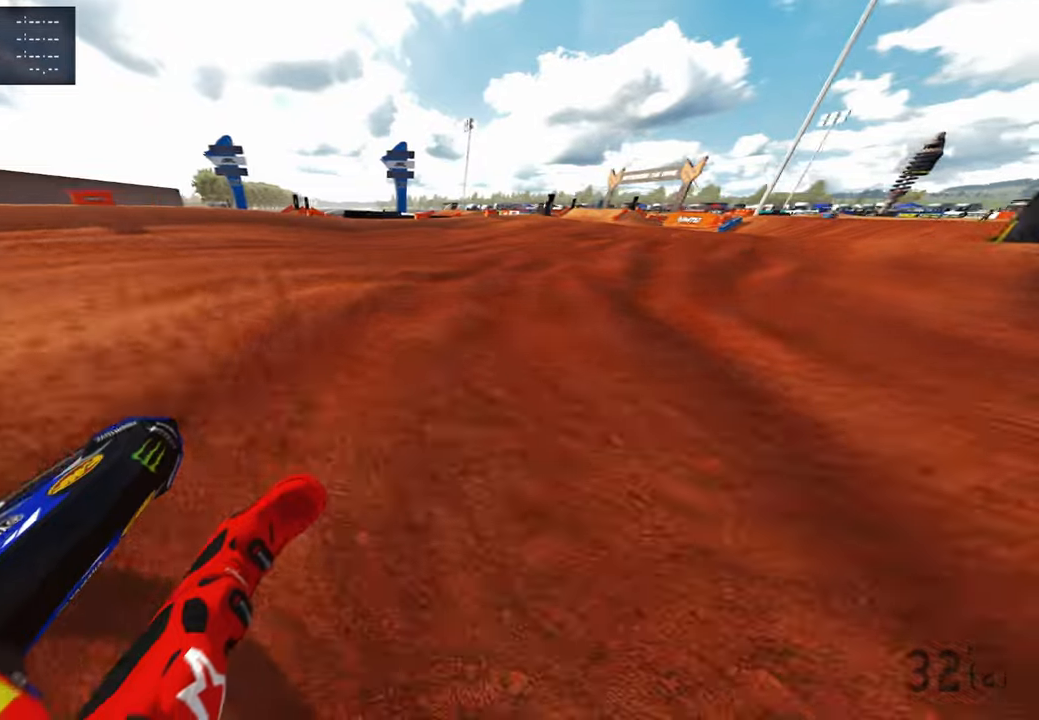
{"buttons": ["R2"], "left_stick": "up-right", "right_stick": "up-left", "events": []}
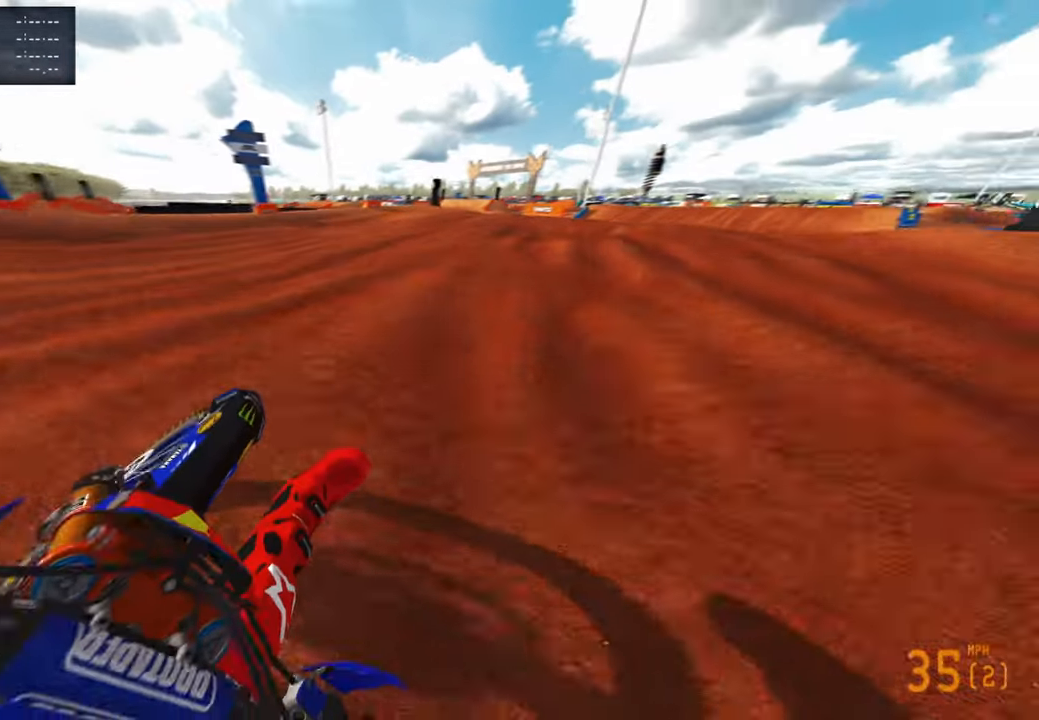
{"buttons": ["R2"], "left_stick": "up-right", "right_stick": "up-left", "events": [[50, "R3", "down"], [83, "L2", "down"], [167, "R3", "up"], [200, "L2", "up"]]}
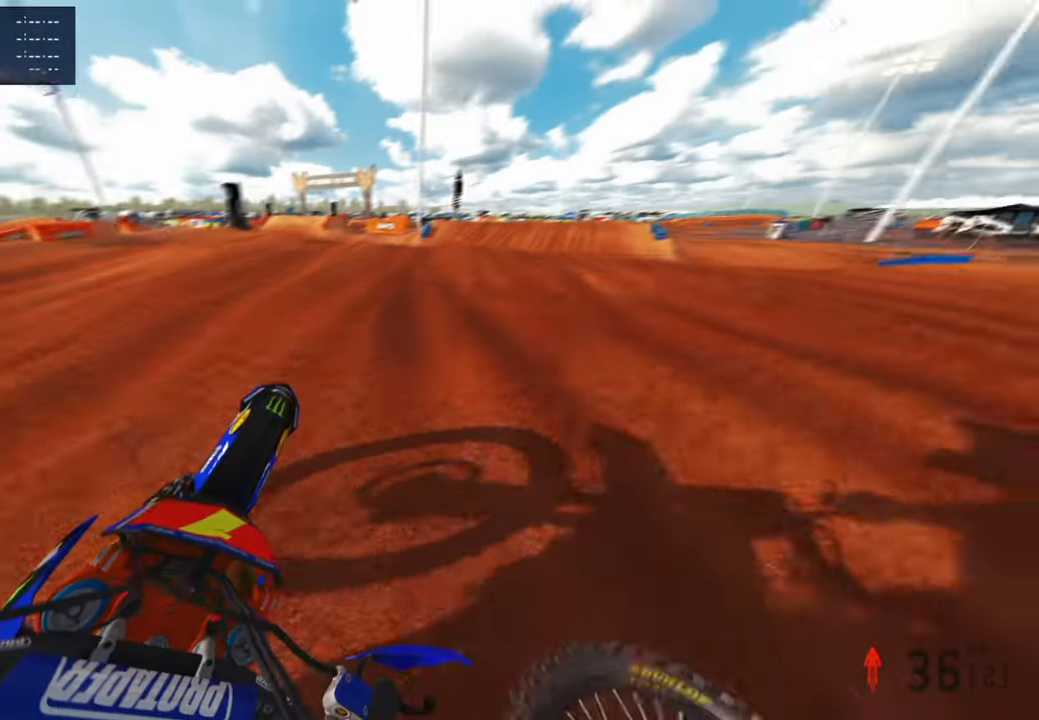
{"buttons": [], "left_stick": "up-right", "right_stick": "down-left", "events": [[100, "R2", "up"], [117, "right_stick", "left"], [283, "R3", "down"], [283, "right_stick", "center"], [333, "right_stick", "down"], [400, "R3", "up"], [483, "right_stick", "down-left"]]}
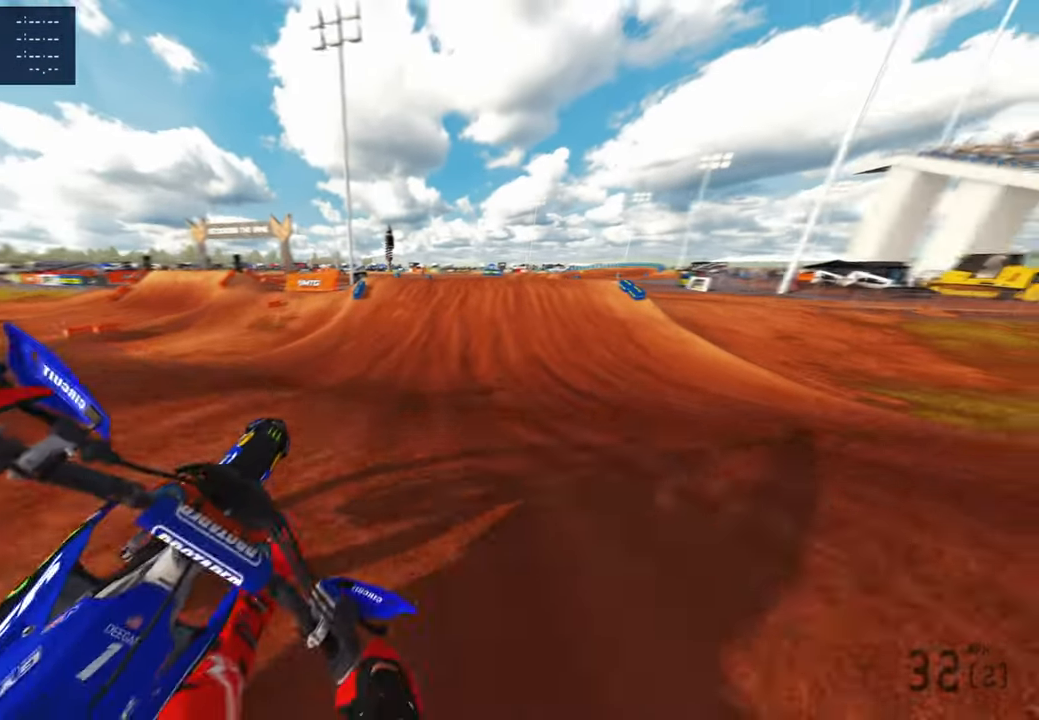
{"buttons": ["R2"], "left_stick": "up", "right_stick": "up", "events": [[33, "left_stick", "up"], [67, "R2", "down"], [117, "R3", "down"], [167, "right_stick", "left"], [233, "R3", "up"], [283, "right_stick", "up-left"], [450, "right_stick", "up"]]}
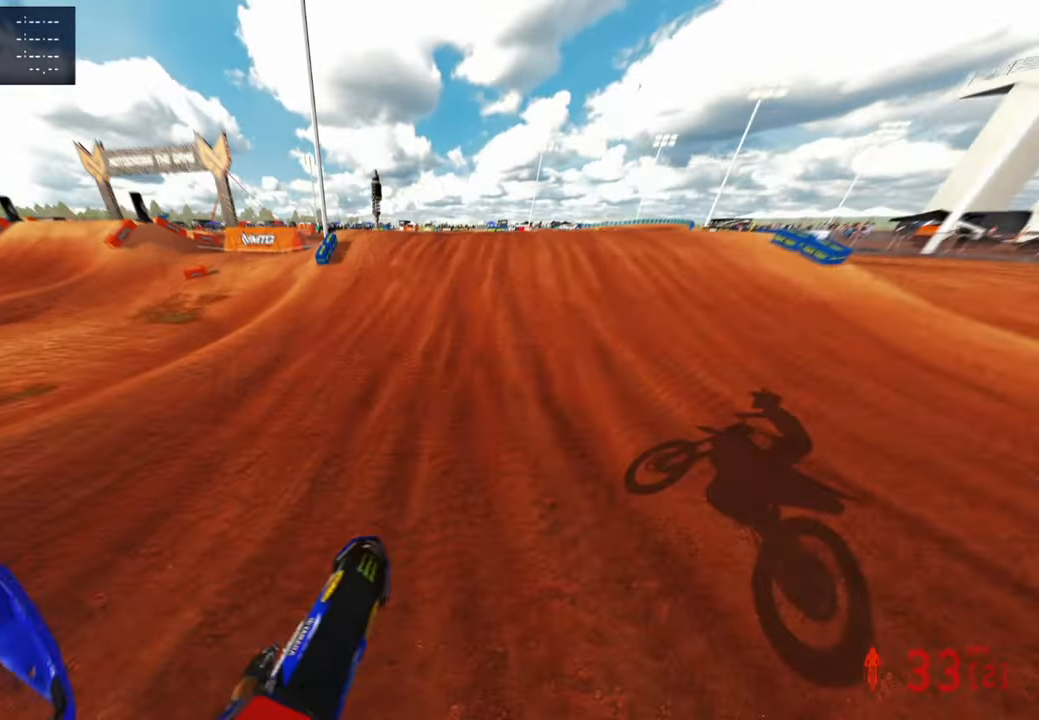
{"buttons": ["R2"], "left_stick": "up", "right_stick": "center", "events": [[167, "right_stick", "center"], [267, "right_stick", "down-left"], [333, "R3", "down"], [417, "right_stick", "center"], [433, "R3", "up"]]}